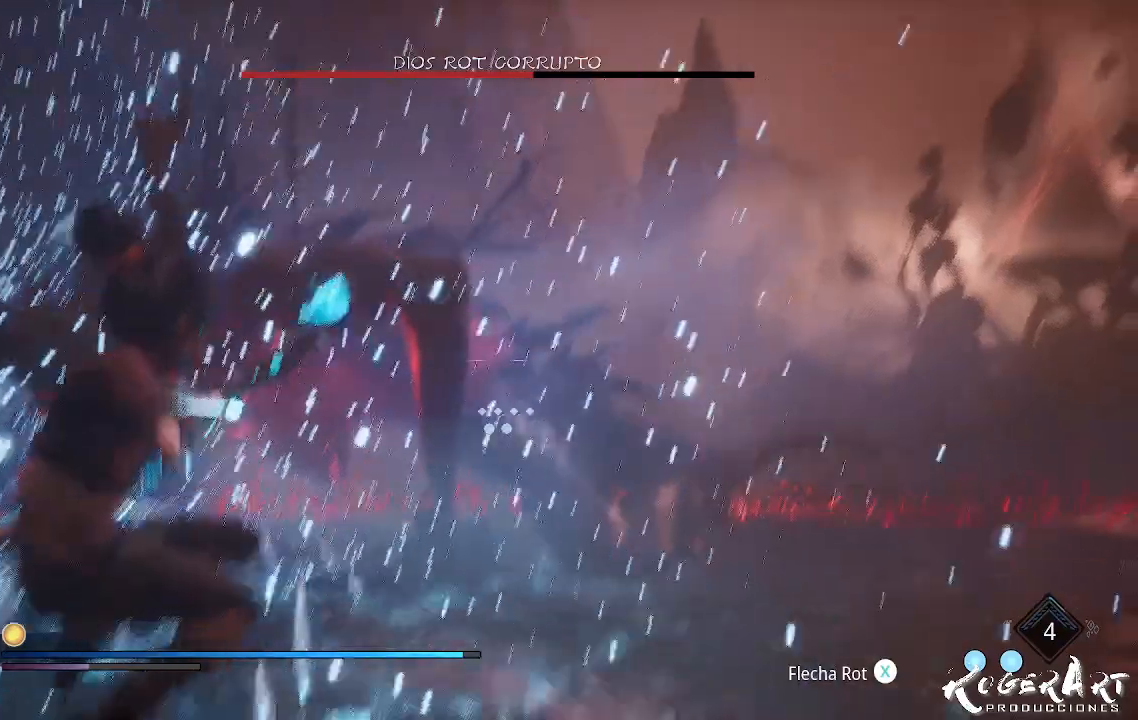
Gameplay with a controller (PlayStation layout); each line is a JSON object with the inputs held at the frame after it (dt_ms = milliseconds from this image to that frame). "events" lists button and stick changes between this image and that frame as [ms after this image, input, new state], when the widget could be followed in between.
{"dt_ms": 500, "buttons": ["L2", "R2"], "left_stick": "center", "right_stick": "center", "events": [[233, "R2", "up"], [333, "R2", "down"]]}
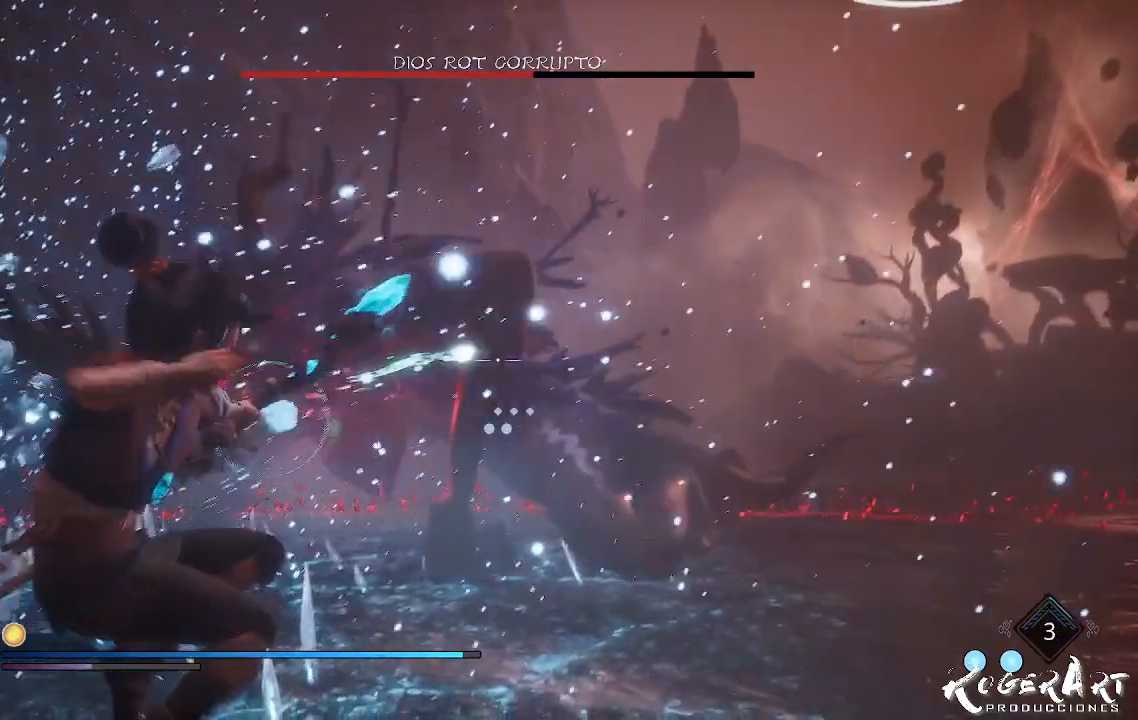
{"dt_ms": 500, "buttons": ["L2", "R2"], "left_stick": "right", "right_stick": "left", "events": [[33, "left_stick", "right"], [500, "right_stick", "left"]]}
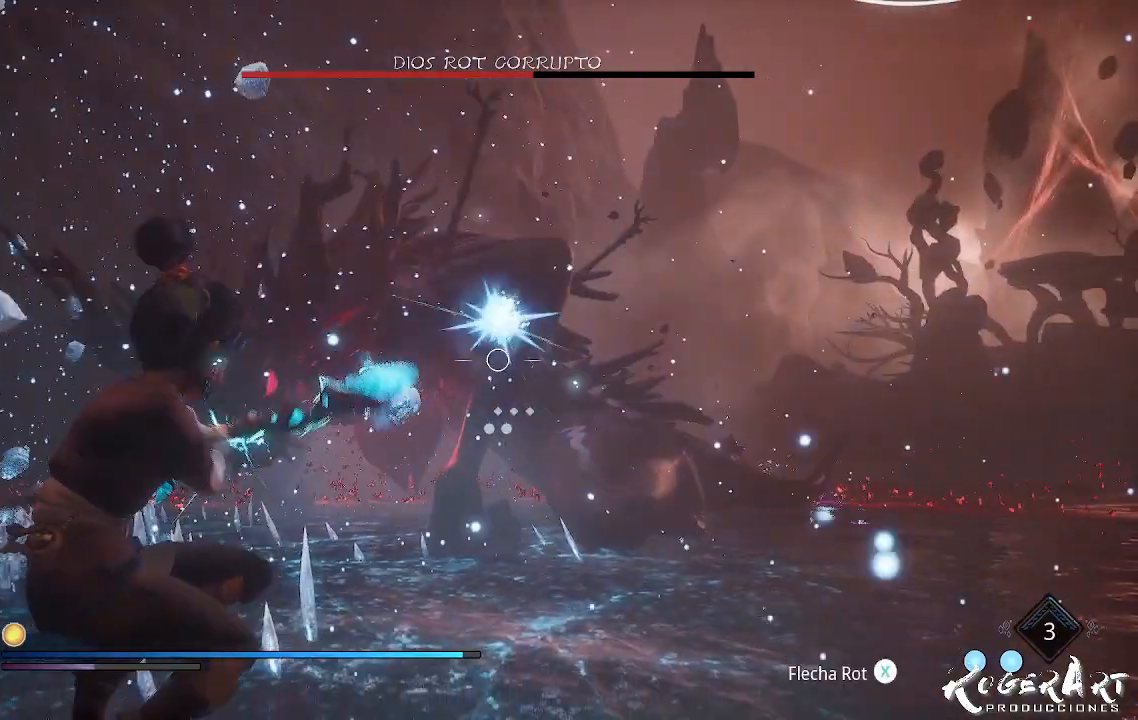
{"dt_ms": 500, "buttons": ["L2", "R2"], "left_stick": "right", "right_stick": "center", "events": [[233, "right_stick", "center"]]}
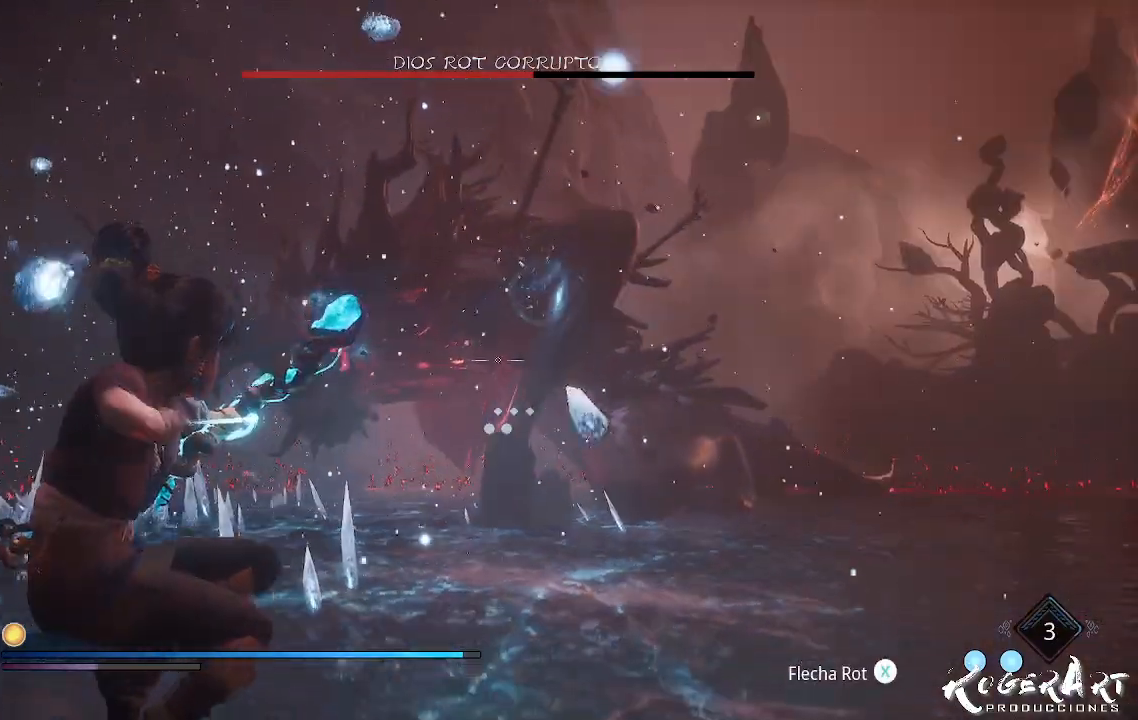
{"dt_ms": 500, "buttons": ["L2", "R2"], "left_stick": "center", "right_stick": "center", "events": [[133, "left_stick", "center"]]}
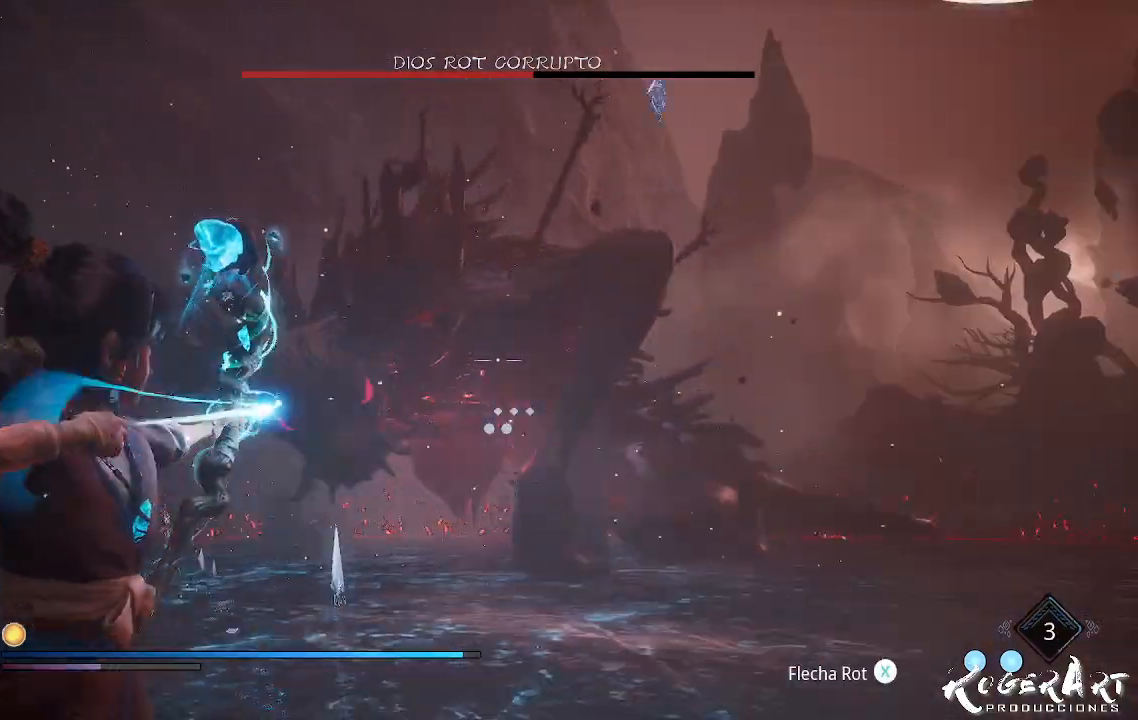
{"dt_ms": 500, "buttons": ["L2", "R2"], "left_stick": "center", "right_stick": "center", "events": []}
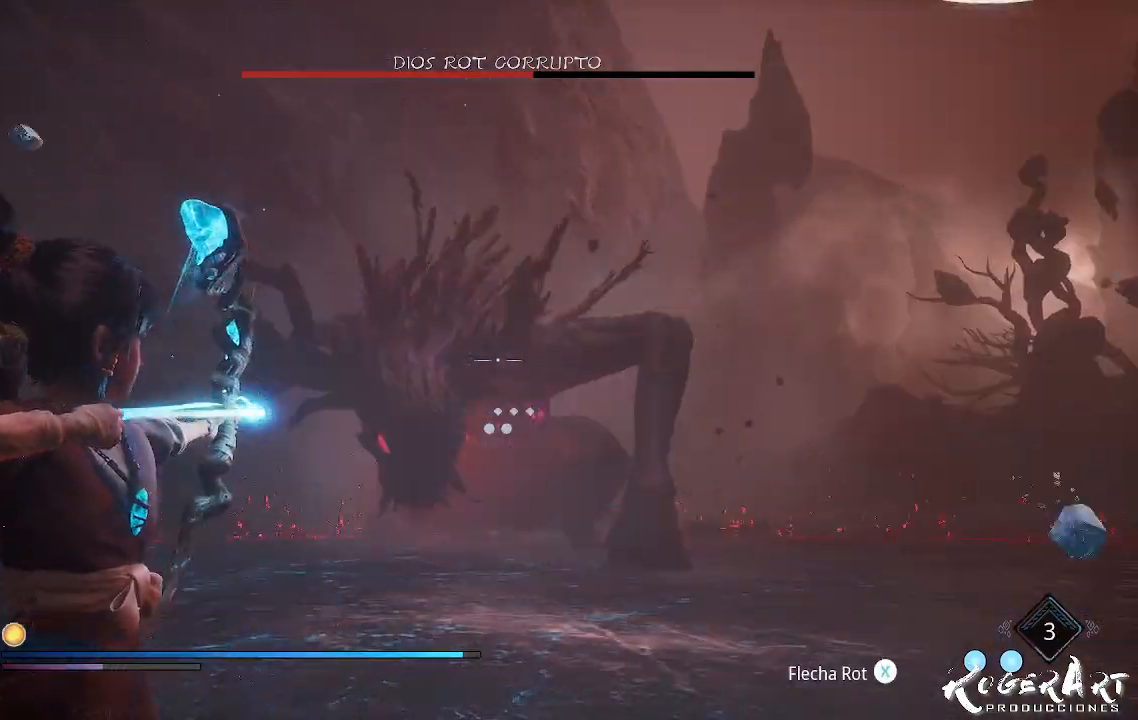
{"dt_ms": 1000, "buttons": ["L2", "R2"], "left_stick": "center", "right_stick": "center", "events": [[233, "right_stick", "left"], [333, "left_stick", "left"], [467, "left_stick", "center"], [633, "right_stick", "center"]]}
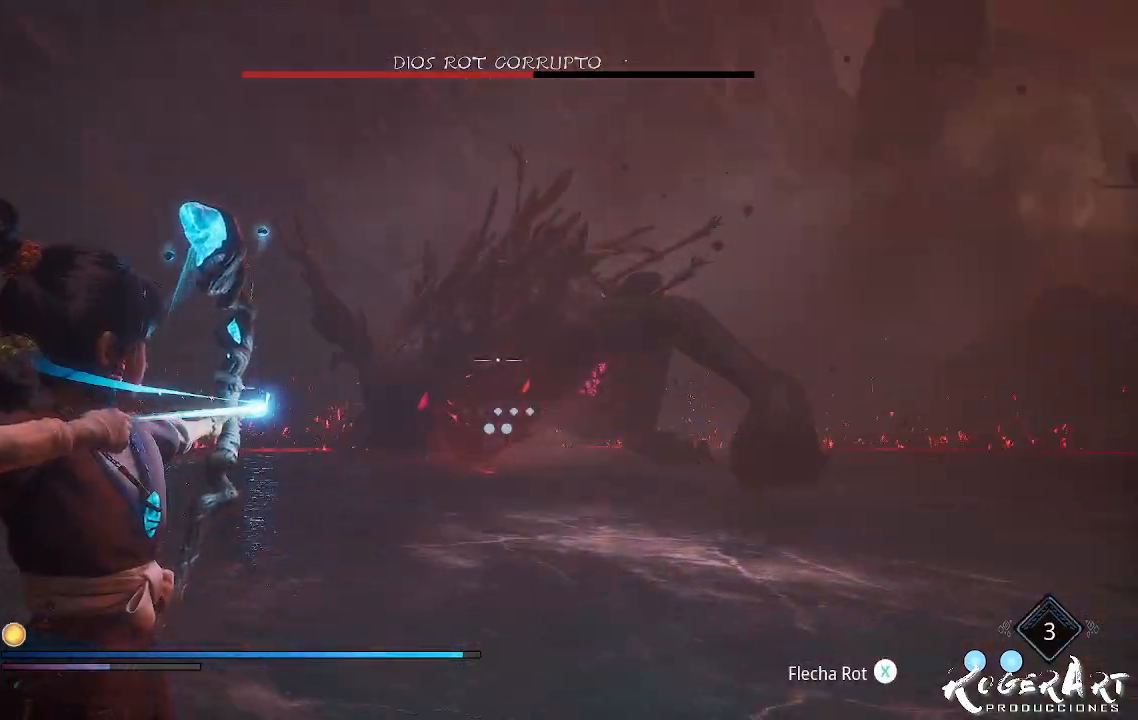
{"dt_ms": 500, "buttons": [], "left_stick": "right", "right_stick": "center", "events": [[67, "L2", "up"], [67, "left_stick", "down-right"], [133, "R2", "up"], [133, "right_stick", "right"], [233, "left_stick", "right"], [233, "right_stick", "center"]]}
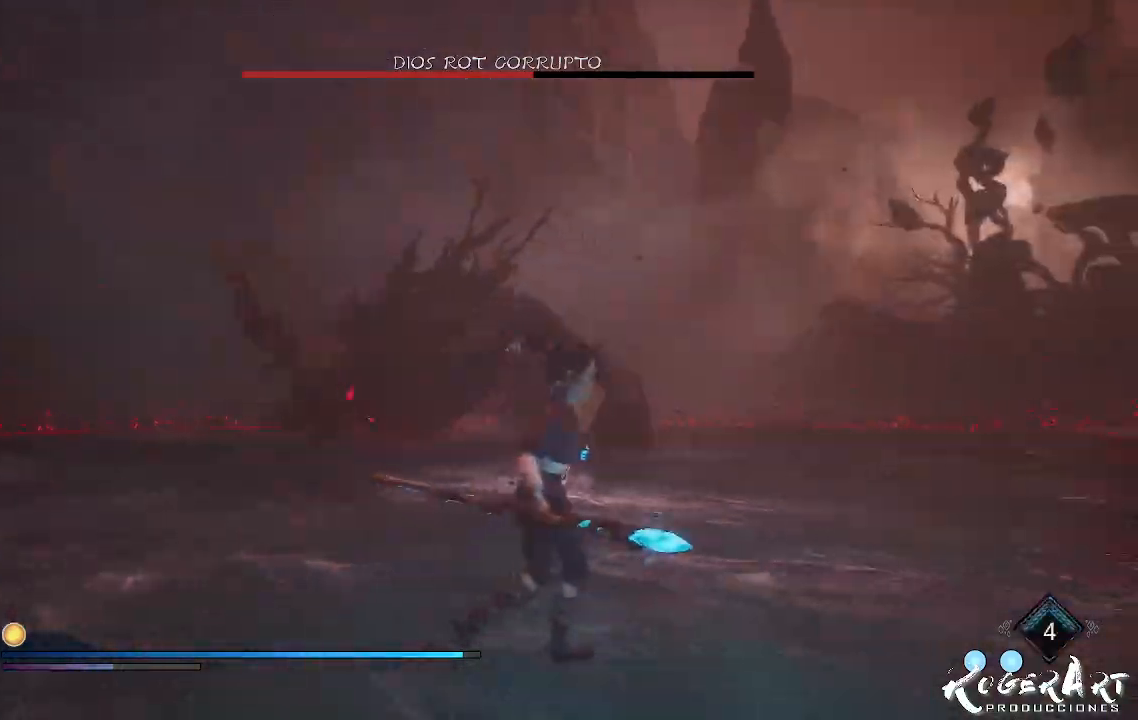
{"dt_ms": 500, "buttons": [], "left_stick": "right", "right_stick": "left", "events": [[167, "CIRCLE", "down"], [267, "CIRCLE", "up"], [333, "CIRCLE", "down"], [400, "CIRCLE", "up"], [500, "right_stick", "left"]]}
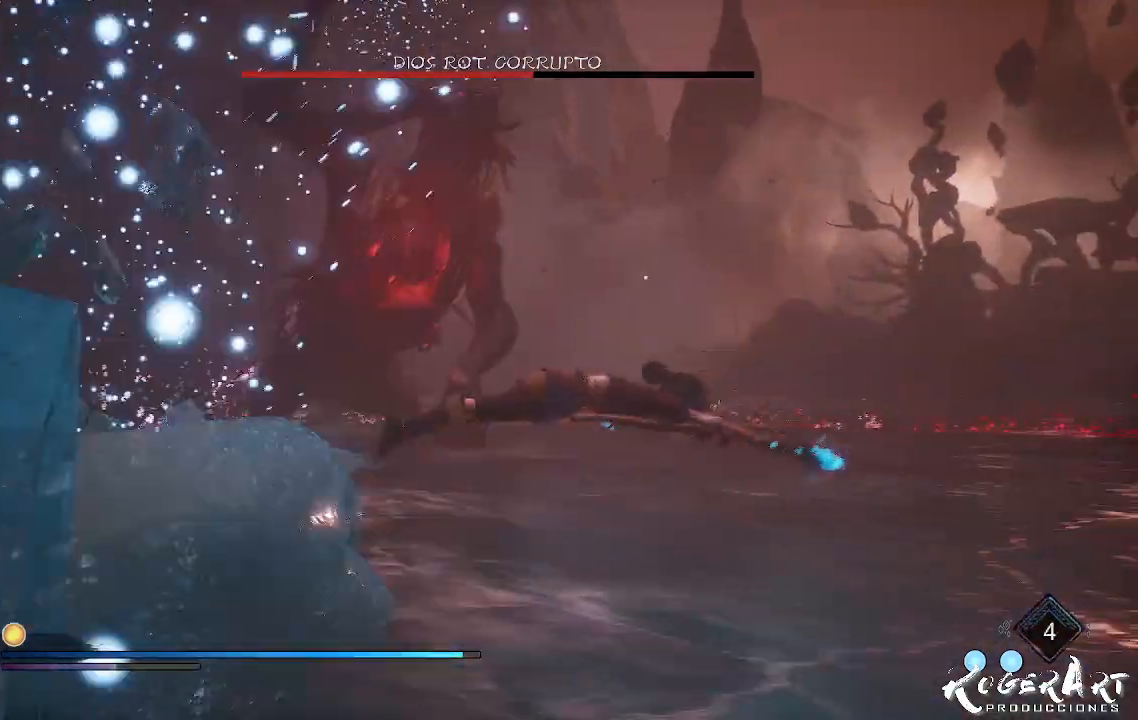
{"dt_ms": 500, "buttons": [], "left_stick": "center", "right_stick": "center", "events": [[67, "left_stick", "down-right"], [233, "left_stick", "center"], [433, "right_stick", "center"]]}
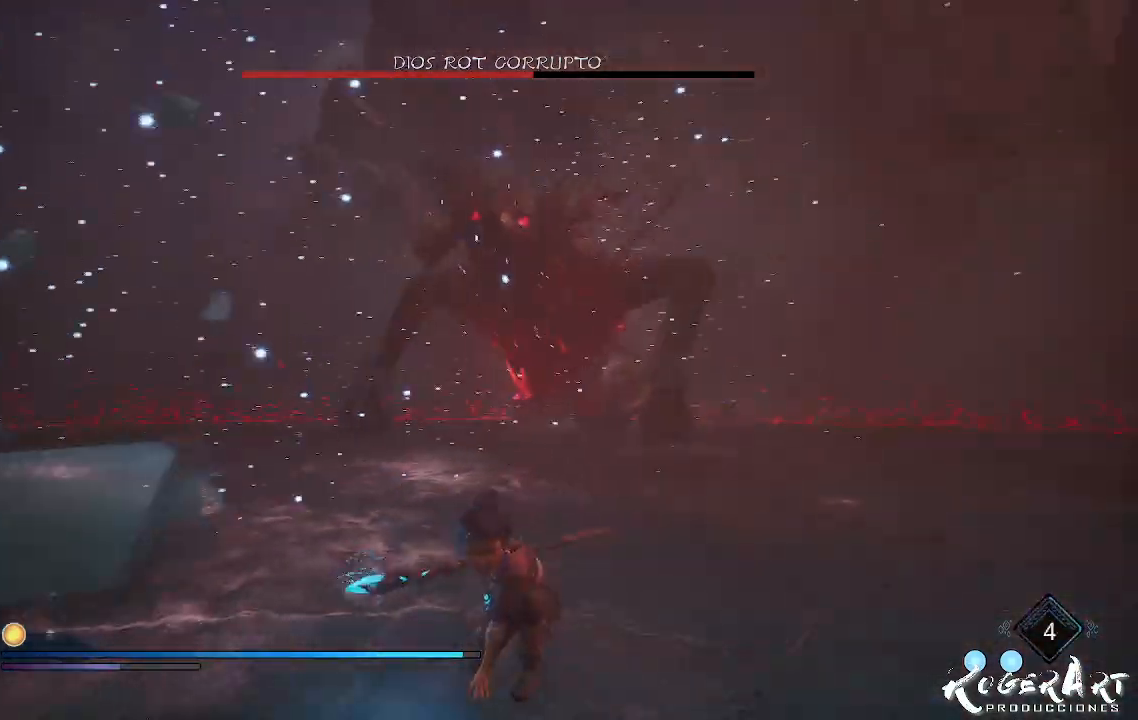
{"dt_ms": 500, "buttons": [], "left_stick": "center", "right_stick": "right", "events": [[367, "right_stick", "right"]]}
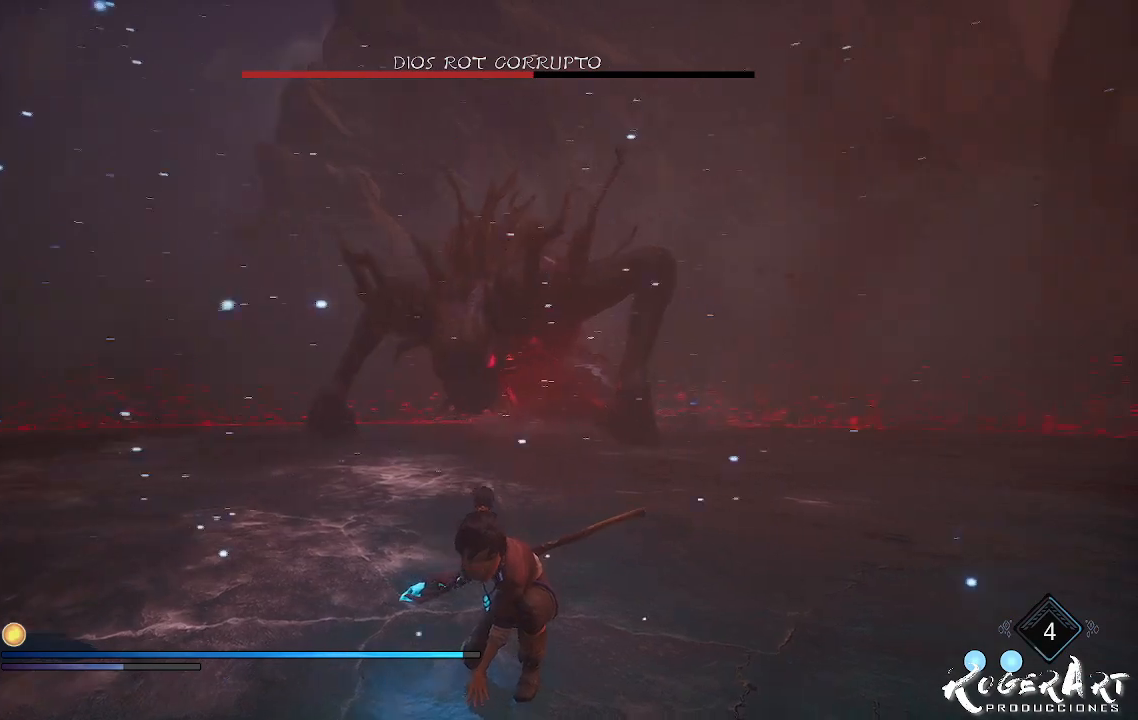
{"dt_ms": 500, "buttons": [], "left_stick": "center", "right_stick": "center", "events": [[33, "right_stick", "center"]]}
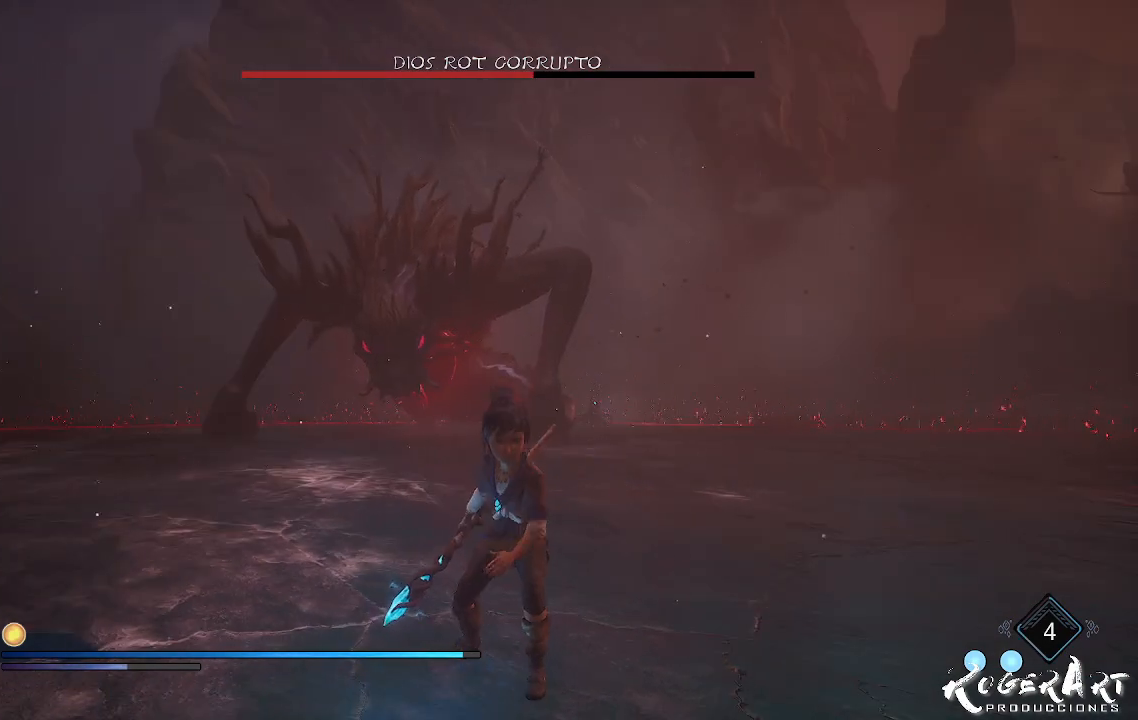
{"dt_ms": 500, "buttons": [], "left_stick": "down-left", "right_stick": "center", "events": [[167, "right_stick", "left"], [233, "left_stick", "down"], [300, "right_stick", "center"], [433, "left_stick", "down-left"]]}
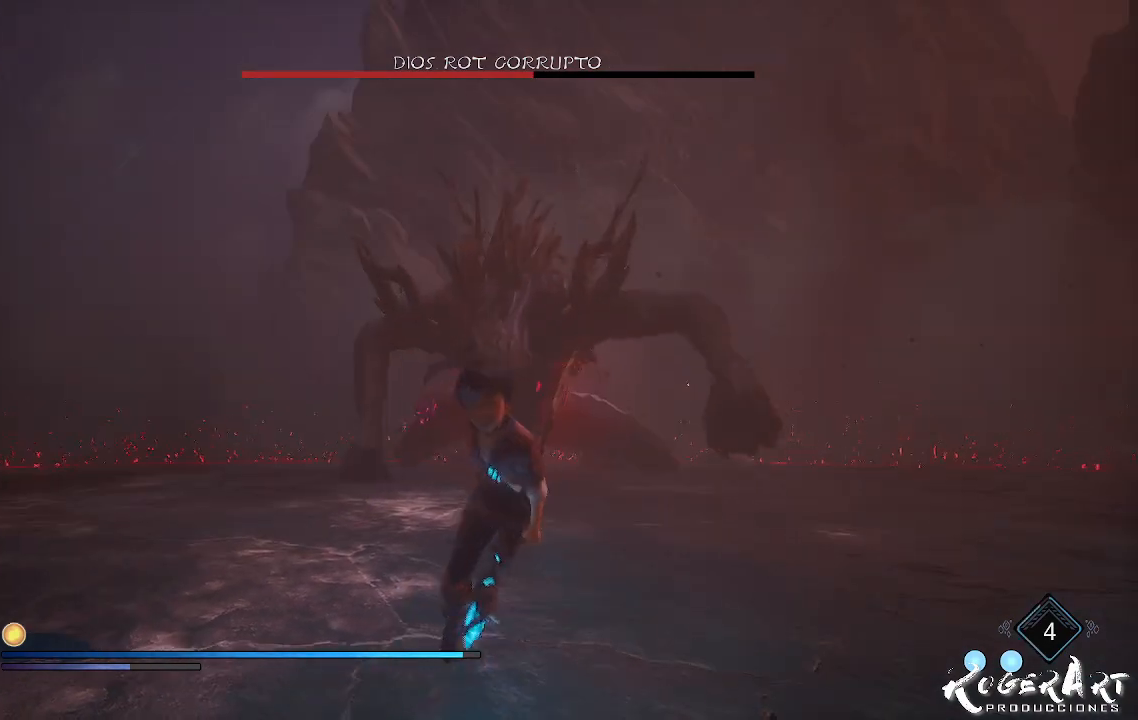
{"dt_ms": 500, "buttons": [], "left_stick": "down-left", "right_stick": "center", "events": [[200, "left_stick", "center"], [467, "left_stick", "down-left"]]}
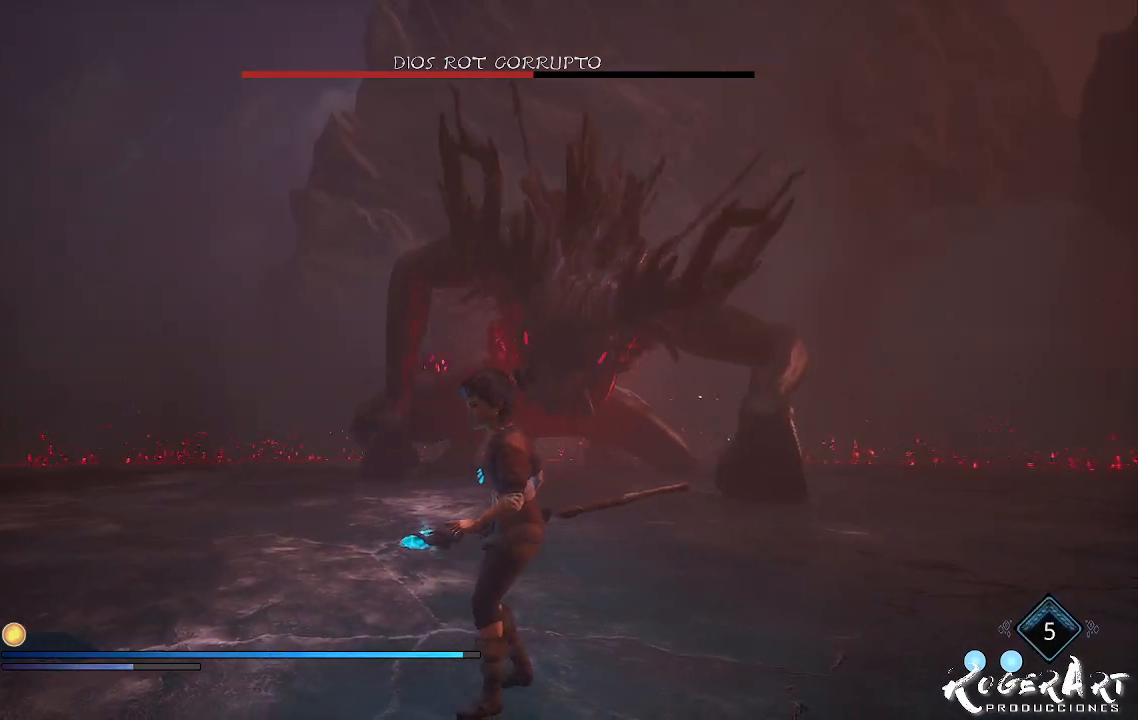
{"dt_ms": 500, "buttons": [], "left_stick": "down-left", "right_stick": "center", "events": []}
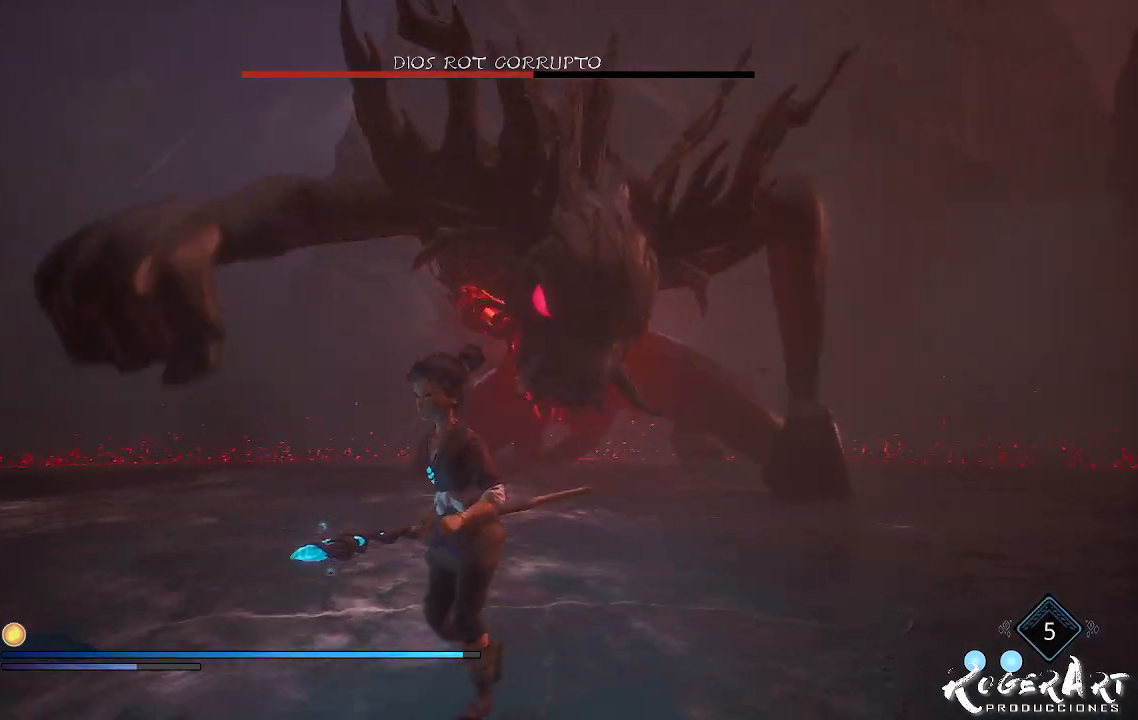
{"dt_ms": 500, "buttons": ["L2", "R2", "R3"], "left_stick": "down-left", "right_stick": "center", "events": [[67, "L2", "down"], [300, "R2", "down"], [500, "R3", "down"]]}
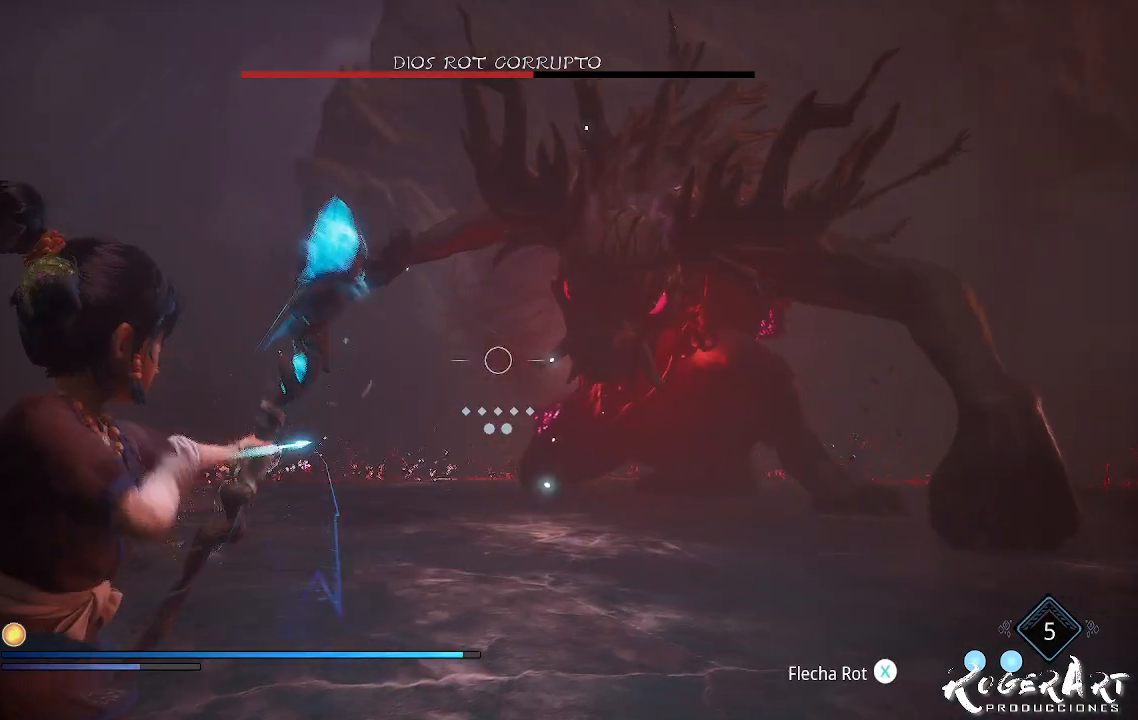
{"dt_ms": 500, "buttons": ["L2", "R2"], "left_stick": "center", "right_stick": "right", "events": [[100, "R3", "up"], [200, "right_stick", "right"], [267, "left_stick", "down-right"], [467, "left_stick", "center"]]}
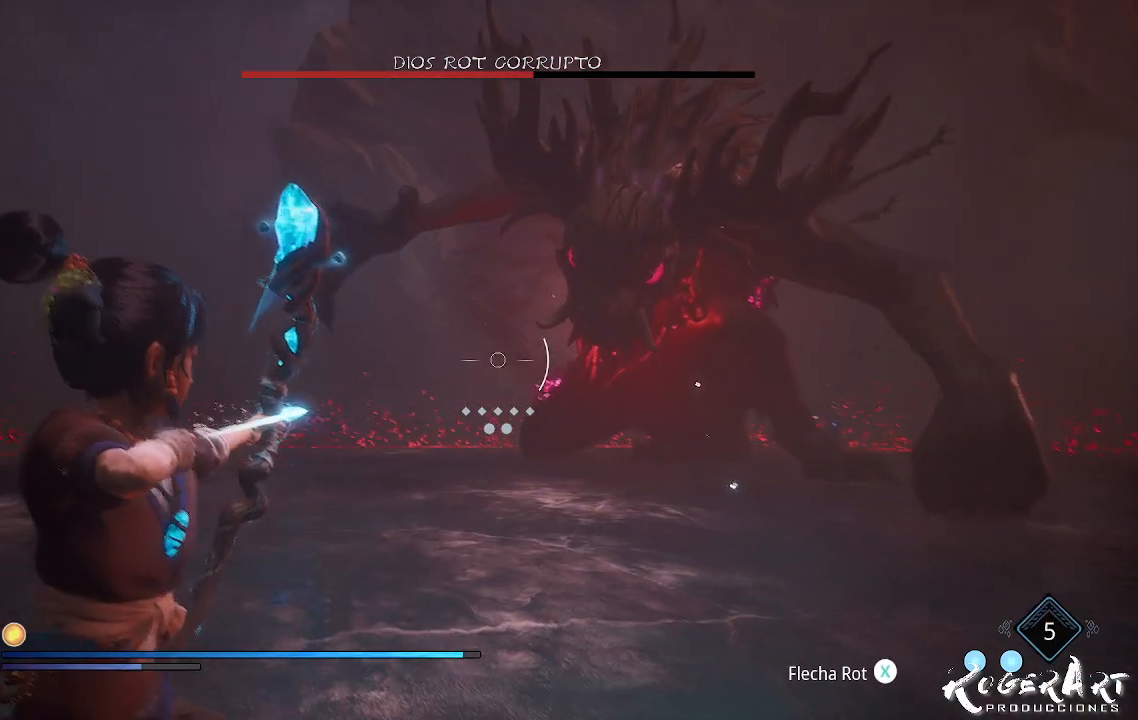
{"dt_ms": 500, "buttons": ["L2", "R2"], "left_stick": "center", "right_stick": "center", "events": [[133, "right_stick", "center"], [267, "right_stick", "right"], [433, "right_stick", "center"]]}
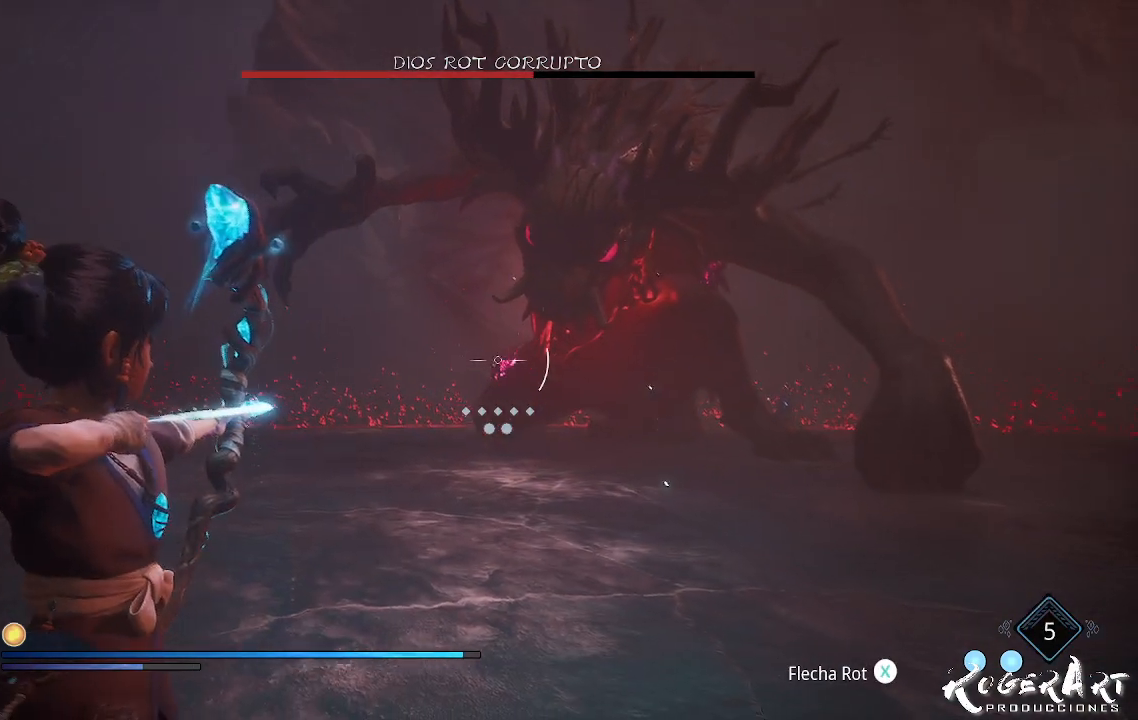
{"dt_ms": 500, "buttons": [], "left_stick": "down", "right_stick": "center", "events": [[133, "R2", "up"], [267, "L2", "up"], [333, "left_stick", "down"]]}
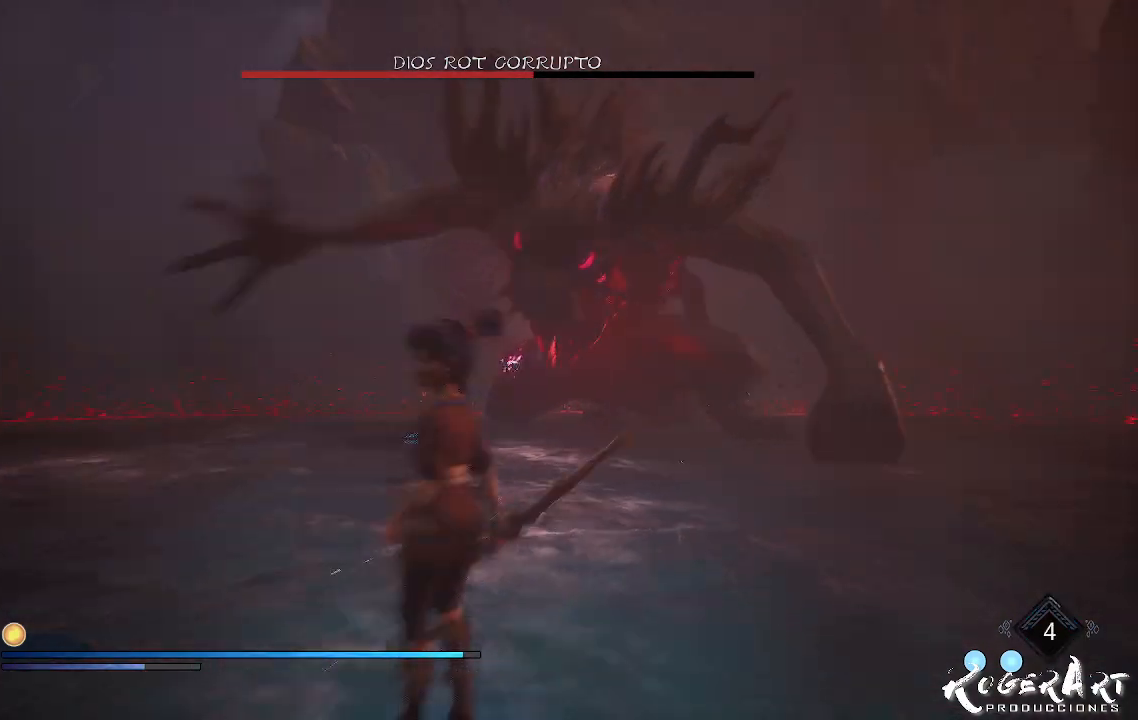
{"dt_ms": 500, "buttons": [], "left_stick": "down", "right_stick": "center", "events": [[167, "CIRCLE", "down"], [267, "CIRCLE", "up"]]}
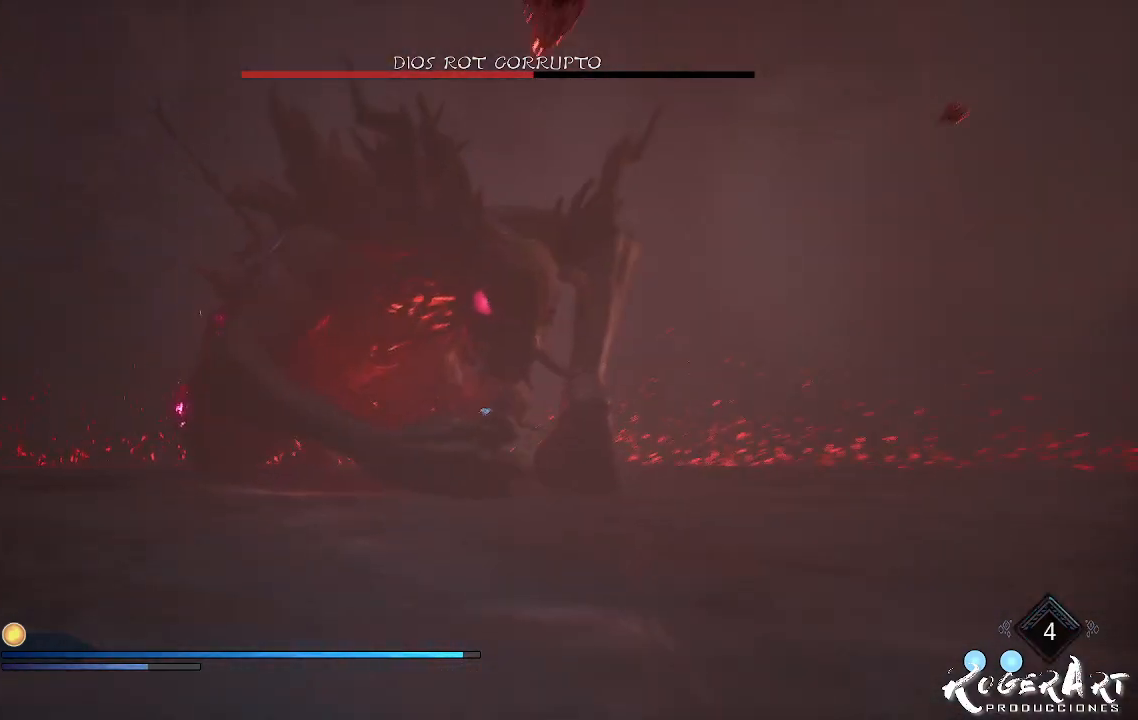
{"dt_ms": 500, "buttons": [], "left_stick": "center", "right_stick": "center", "events": [[133, "CIRCLE", "down"], [200, "left_stick", "center"], [233, "CIRCLE", "up"], [300, "CIRCLE", "down"], [433, "CIRCLE", "up"]]}
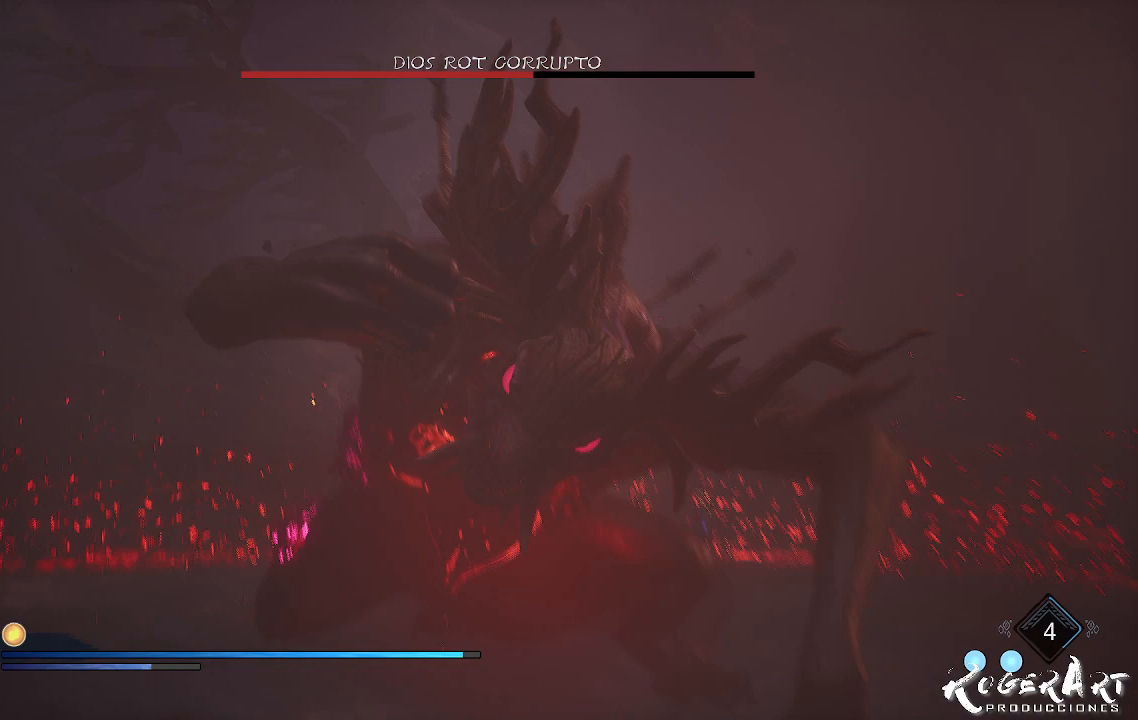
{"dt_ms": 500, "buttons": [], "left_stick": "center", "right_stick": "center", "events": []}